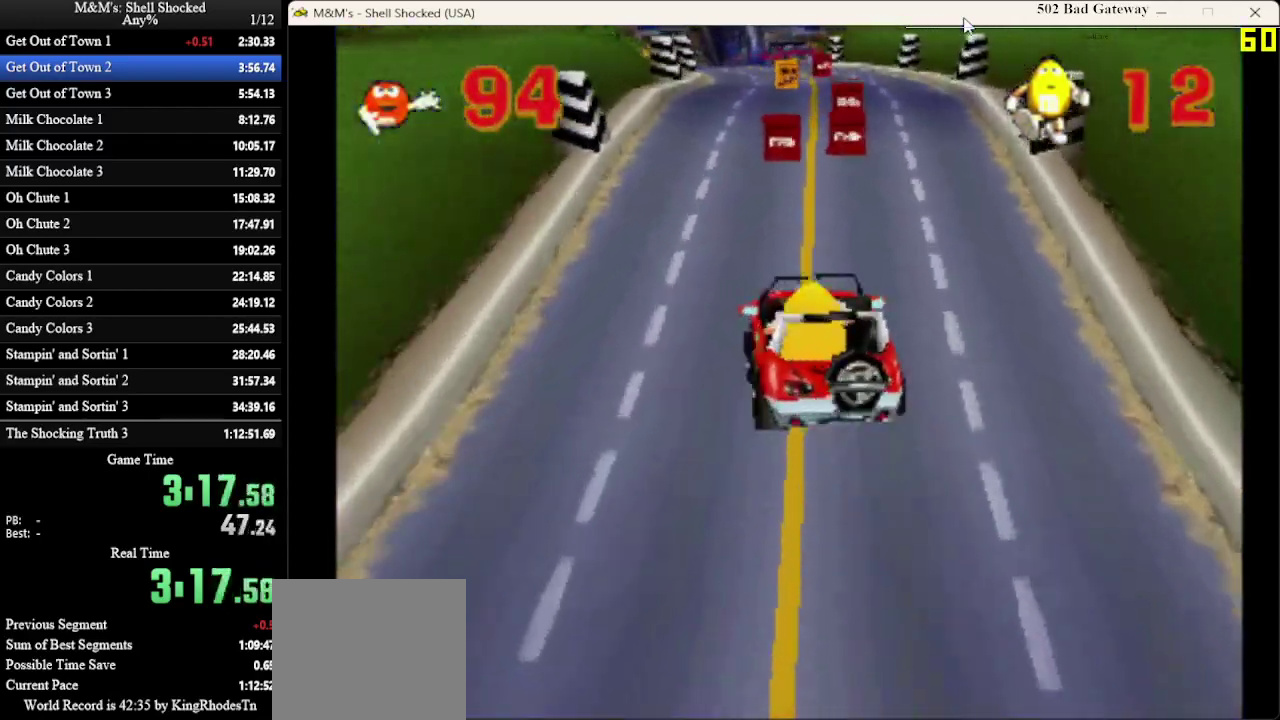
Gameplay with a controller (PlayStation layout); each line is a JSON object with the inputs held at the frame after it (dt_ms = milliseconds from this image to that frame). "events" lists button and stick changes between this image and that frame as [ms after this image, input, new state], when the widget could be followed in between. Not read: R3 right_stick.
{"dt_ms": 500, "buttons": [], "left_stick": "center", "events": [[67, "DPAD_RIGHT", "down"], [167, "DPAD_RIGHT", "up"]]}
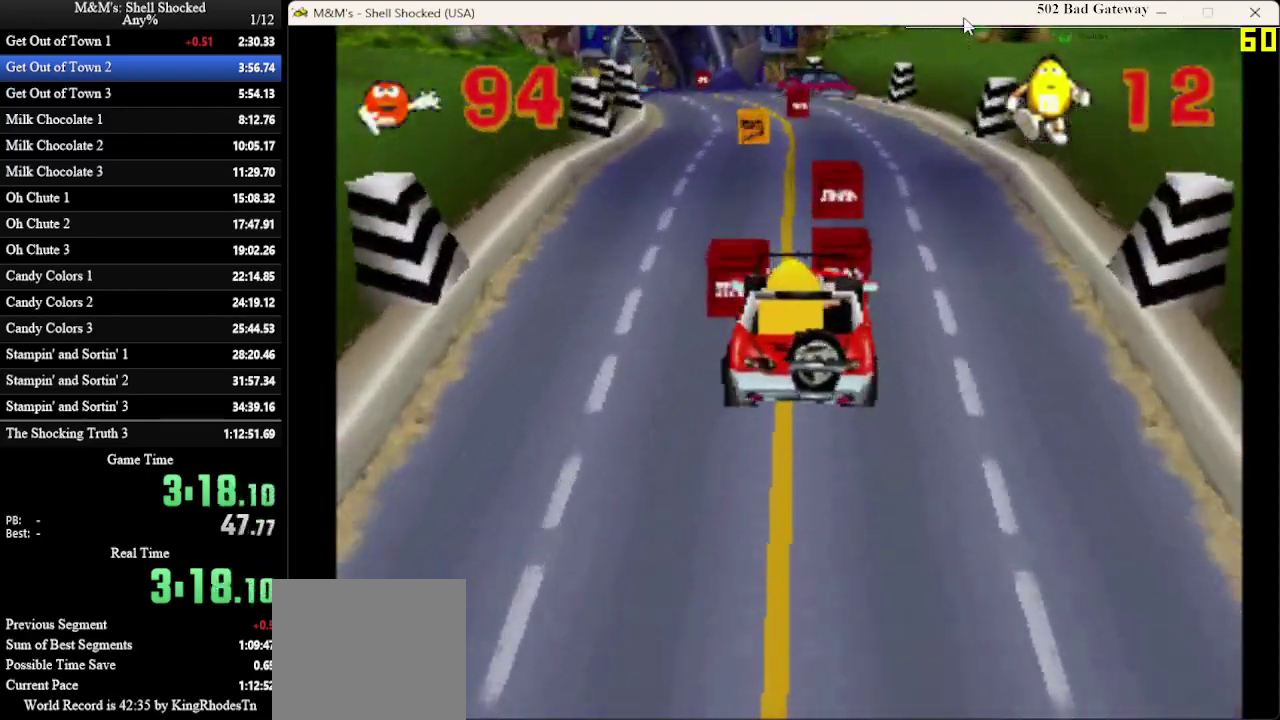
{"dt_ms": 300, "buttons": [], "left_stick": "center", "events": [[133, "DPAD_LEFT", "down"], [267, "DPAD_LEFT", "up"]]}
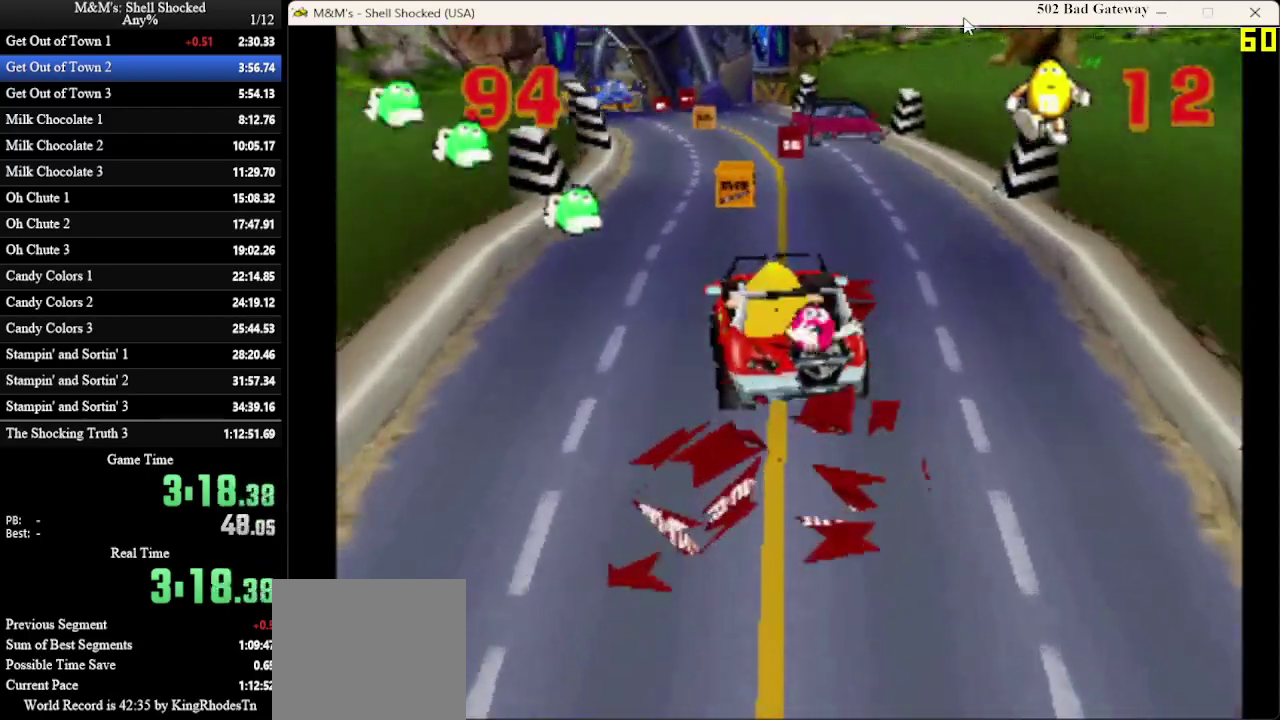
{"dt_ms": 700, "buttons": [], "left_stick": "center", "events": [[400, "DPAD_RIGHT", "down"], [700, "DPAD_RIGHT", "up"]]}
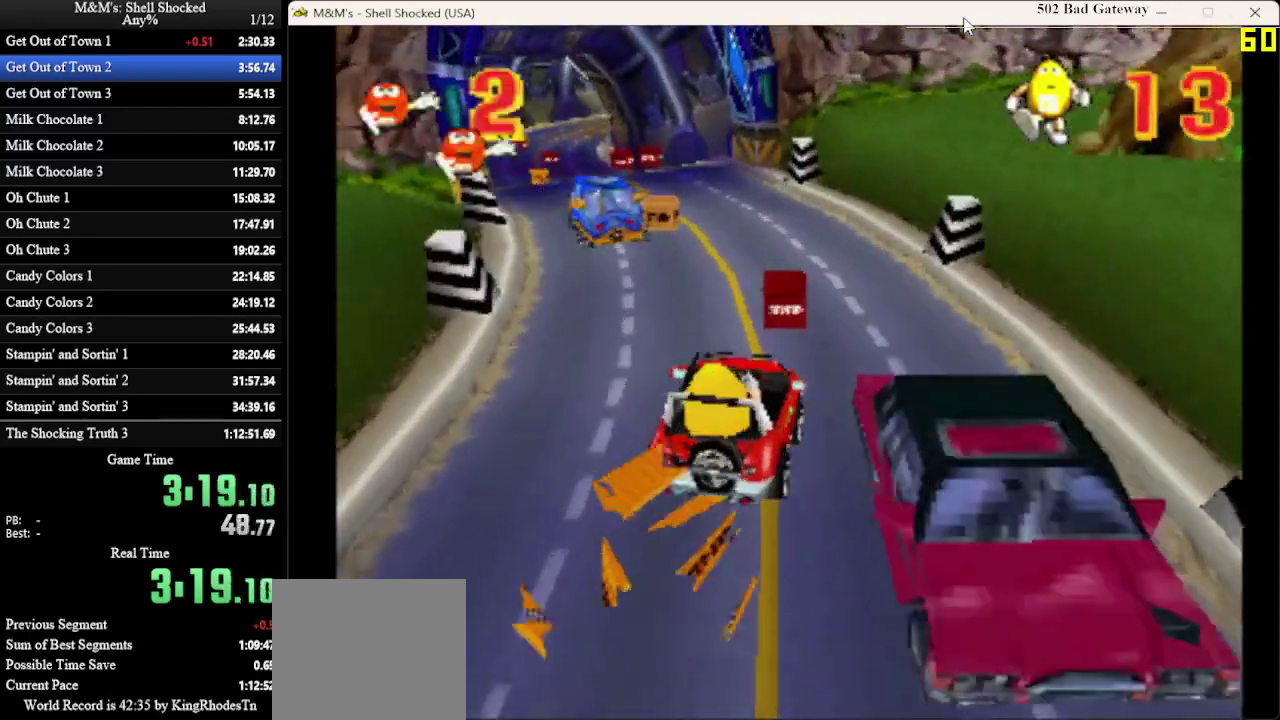
{"dt_ms": 700, "buttons": [], "left_stick": "center", "events": [[133, "DPAD_LEFT", "down"], [533, "DPAD_LEFT", "up"]]}
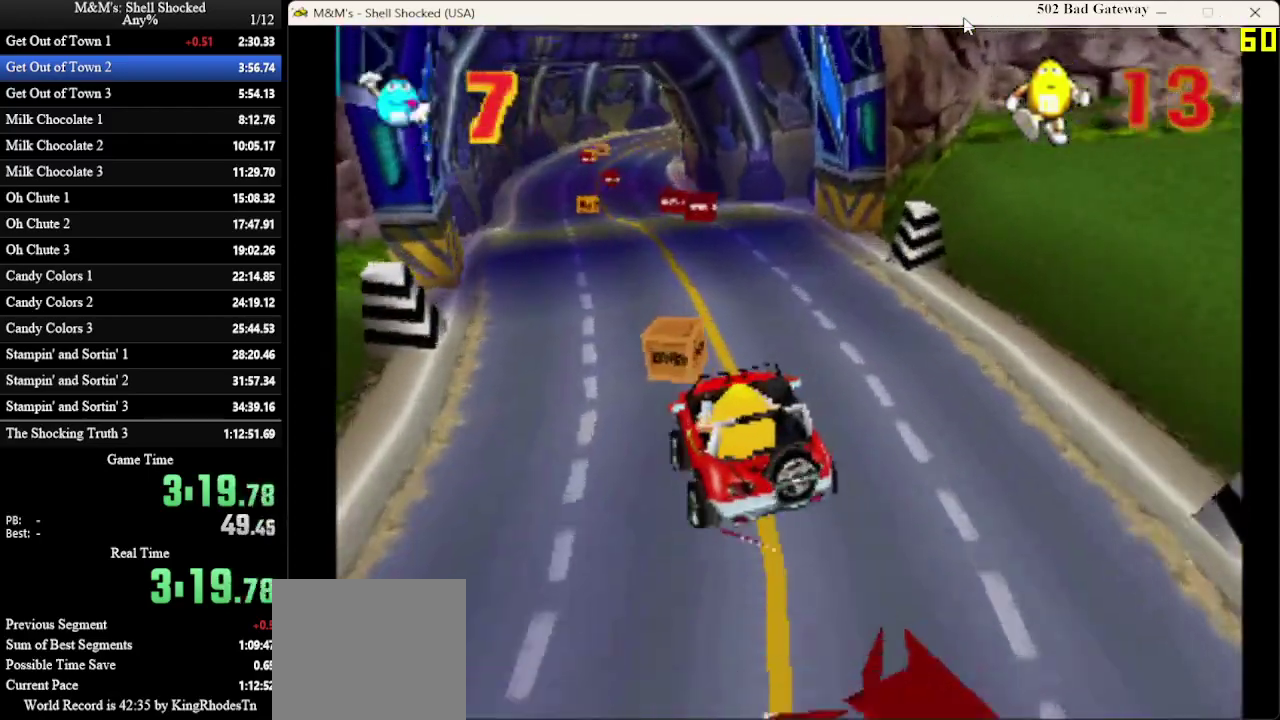
{"dt_ms": 300, "buttons": ["DPAD_RIGHT"], "left_stick": "center", "events": [[167, "DPAD_RIGHT", "down"]]}
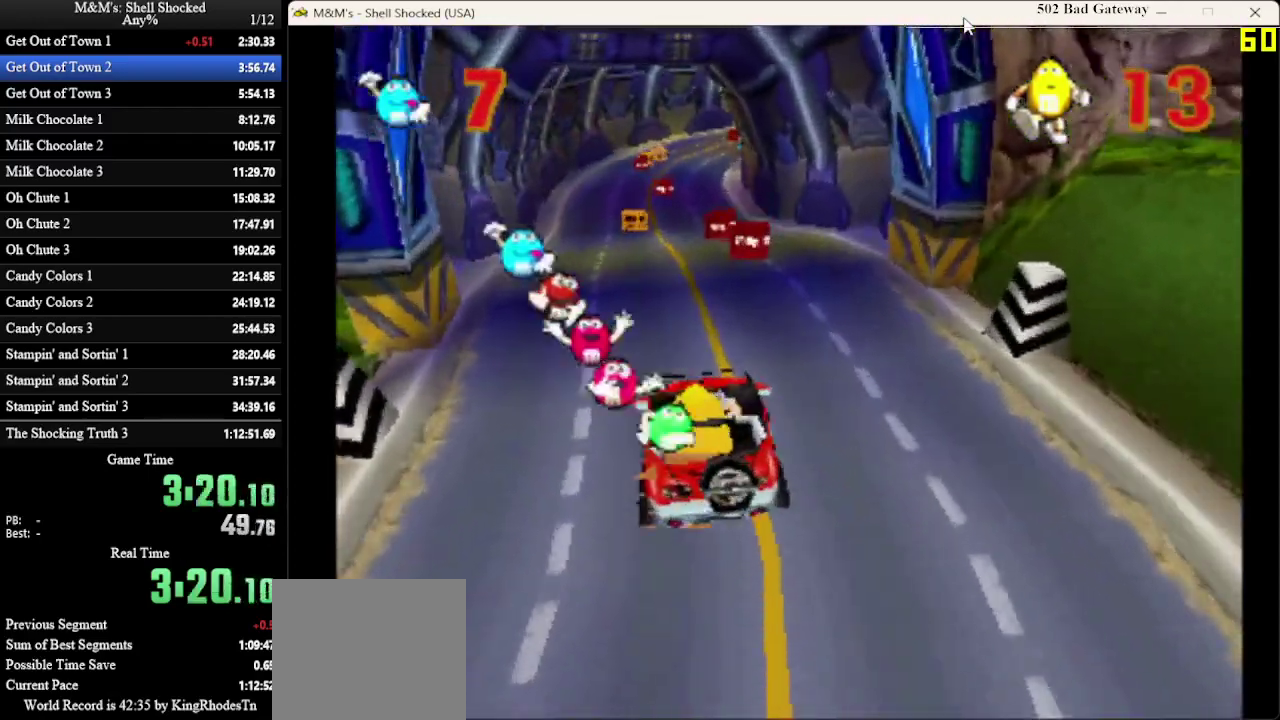
{"dt_ms": 700, "buttons": [], "left_stick": "center", "events": [[133, "DPAD_RIGHT", "up"]]}
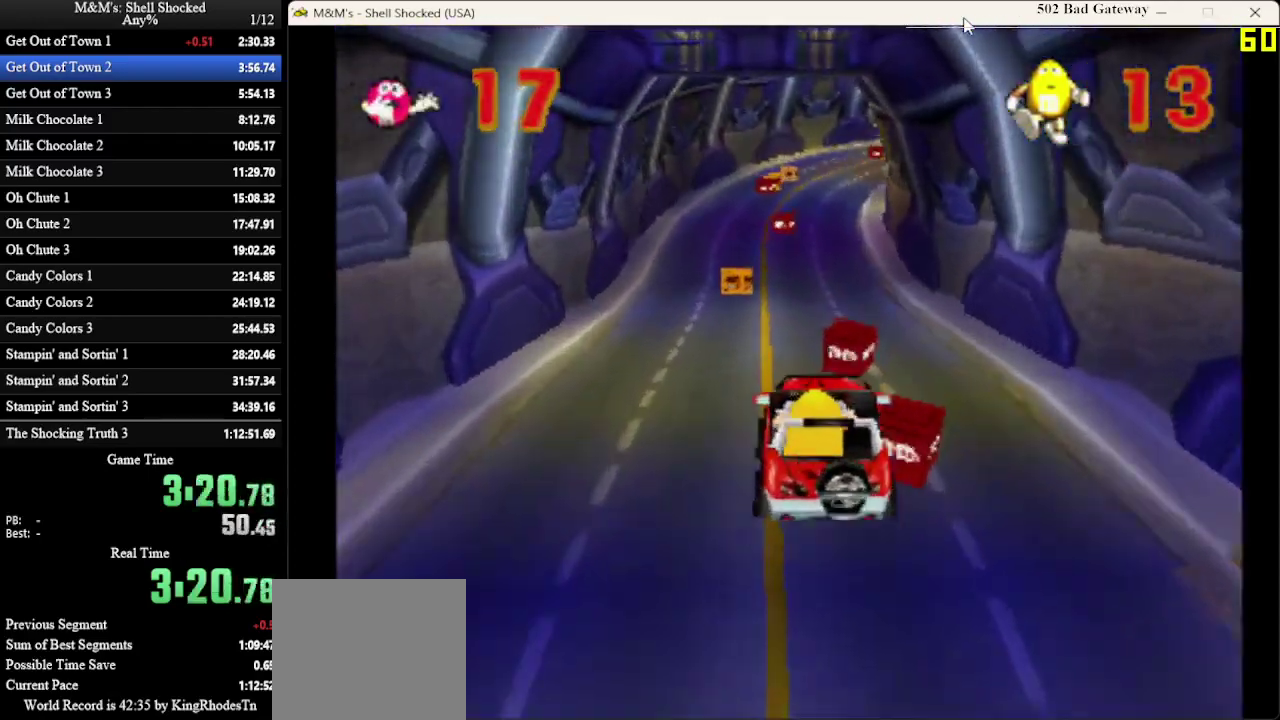
{"dt_ms": 300, "buttons": ["DPAD_LEFT"], "left_stick": "center", "events": [[133, "DPAD_LEFT", "down"]]}
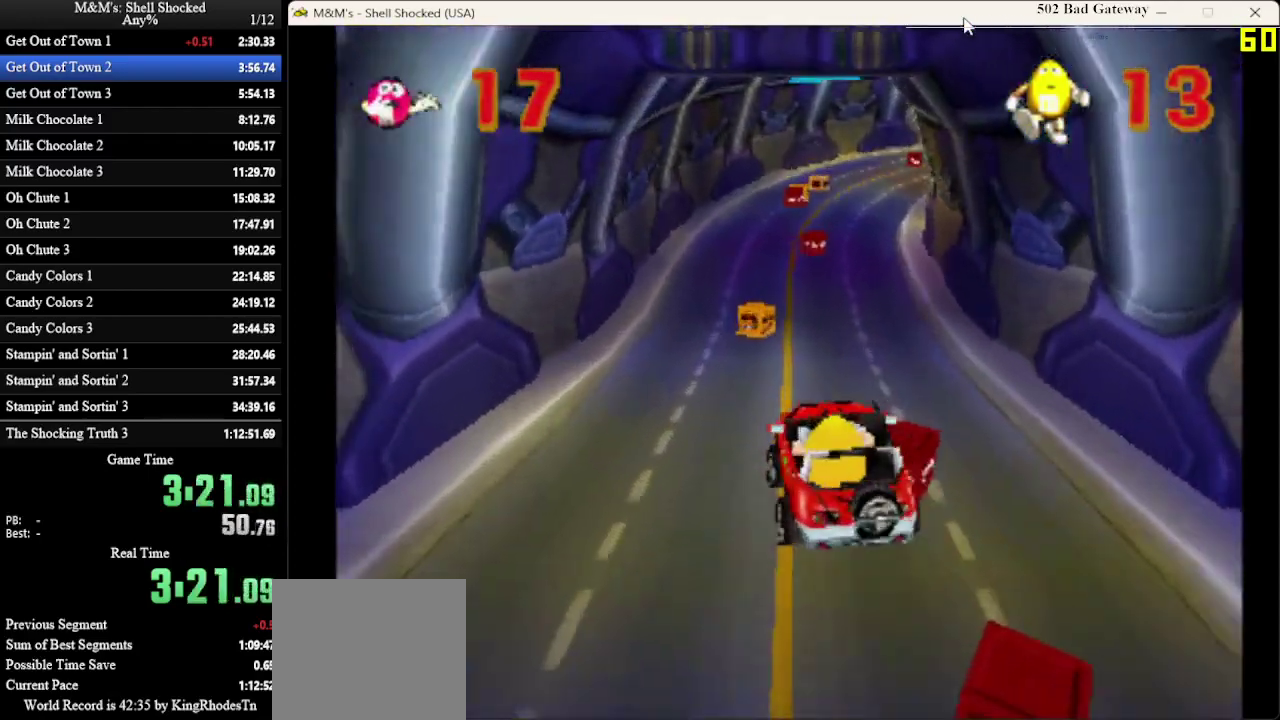
{"dt_ms": 600, "buttons": [], "left_stick": "center", "events": [[33, "DPAD_LEFT", "up"], [367, "DPAD_RIGHT", "down"], [433, "DPAD_RIGHT", "up"]]}
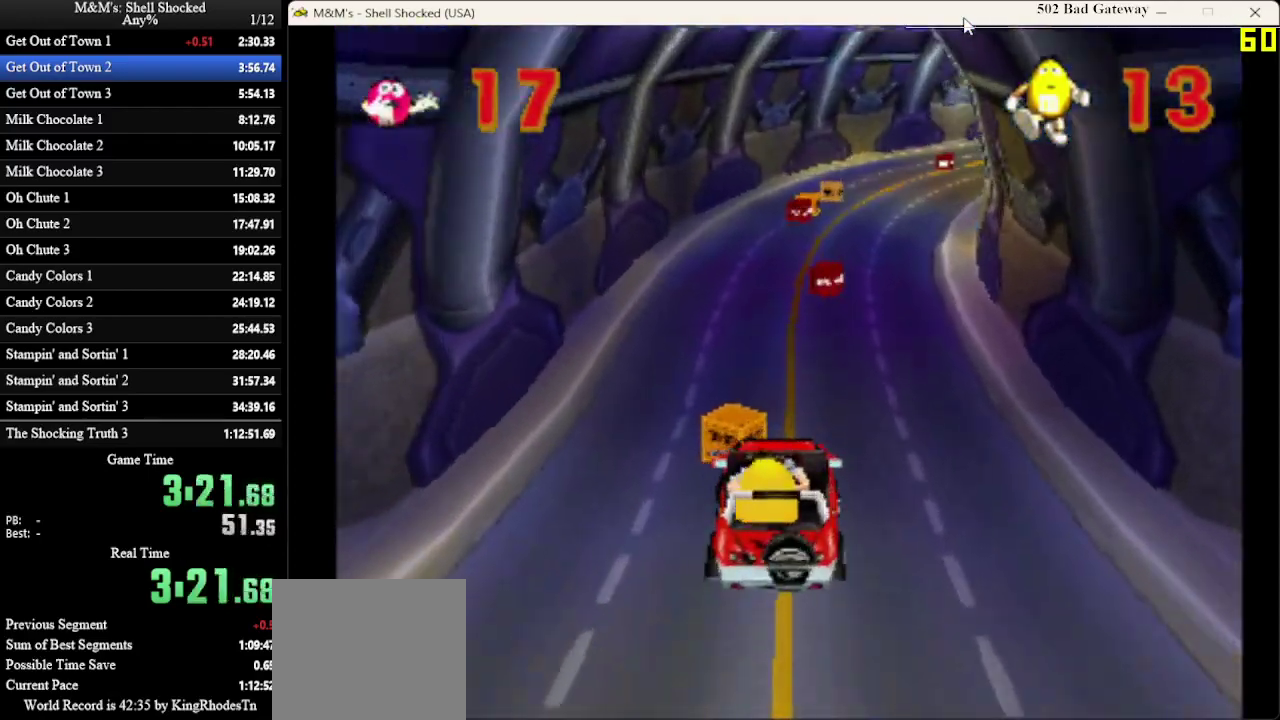
{"dt_ms": 400, "buttons": ["DPAD_RIGHT"], "left_stick": "center", "events": [[367, "DPAD_RIGHT", "down"]]}
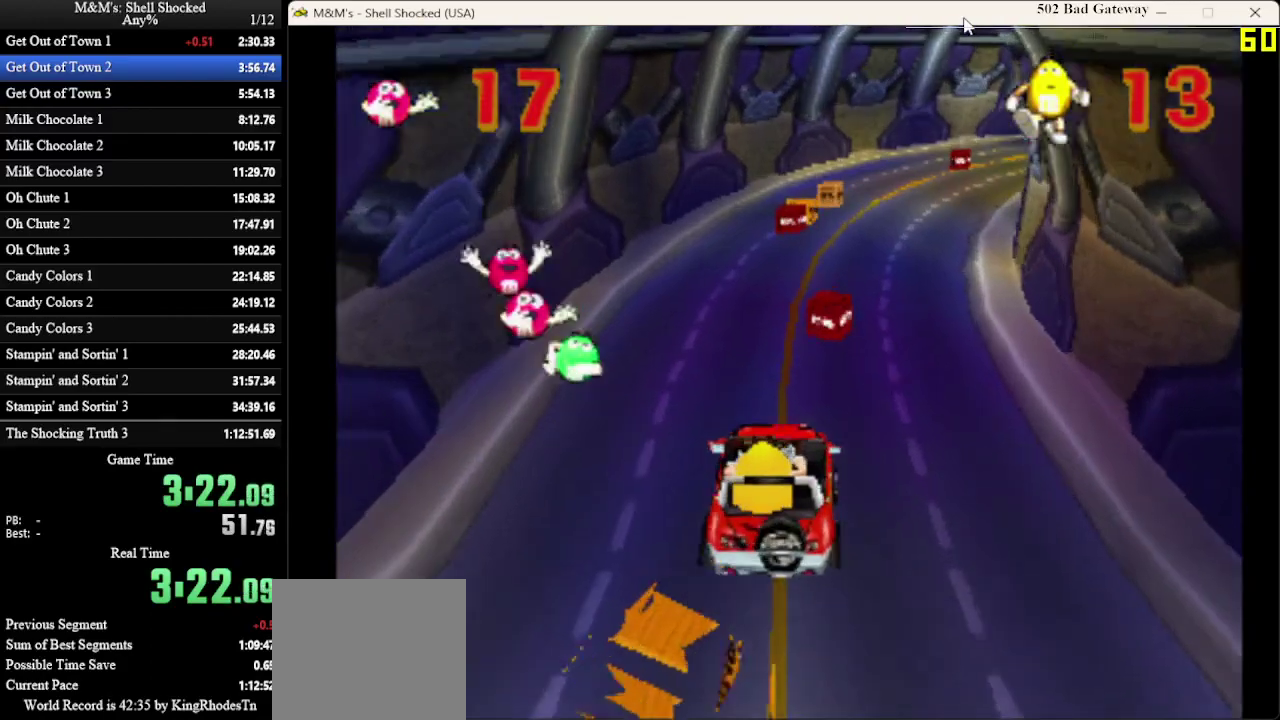
{"dt_ms": 500, "buttons": ["DPAD_LEFT"], "left_stick": "center", "events": [[67, "DPAD_RIGHT", "up"], [467, "DPAD_LEFT", "down"]]}
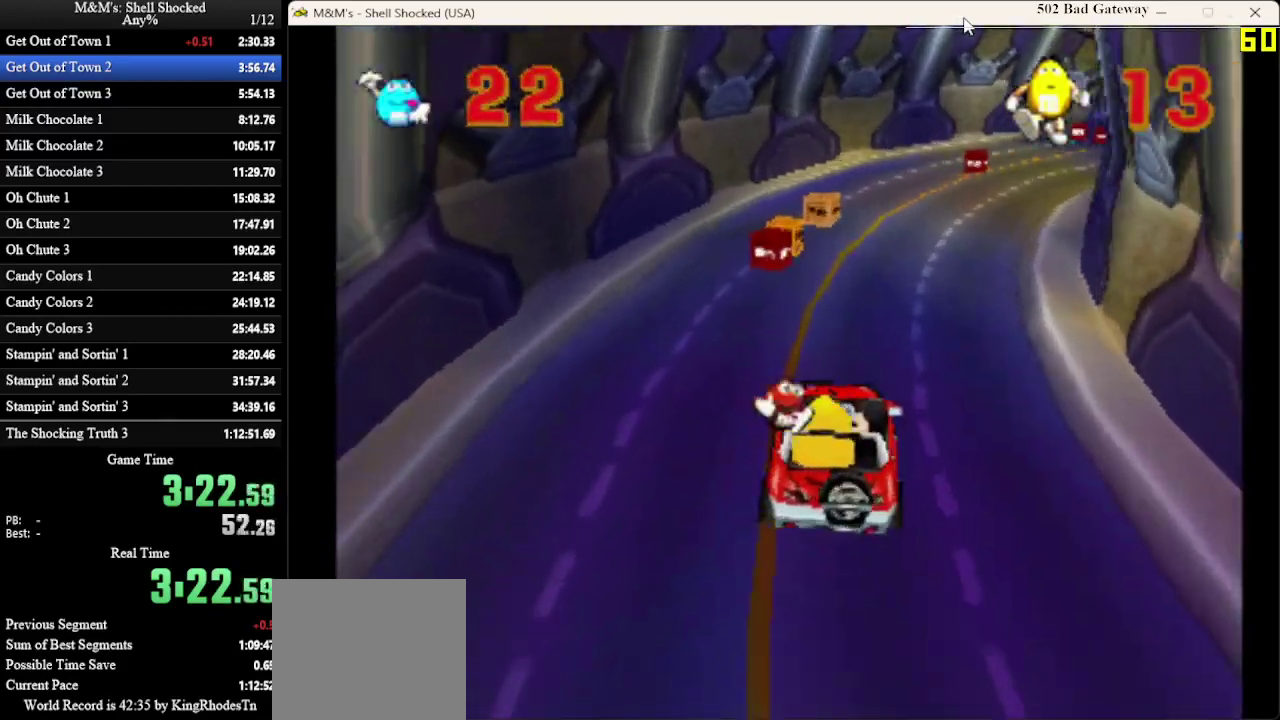
{"dt_ms": 500, "buttons": [], "left_stick": "center", "events": [[100, "DPAD_LEFT", "up"]]}
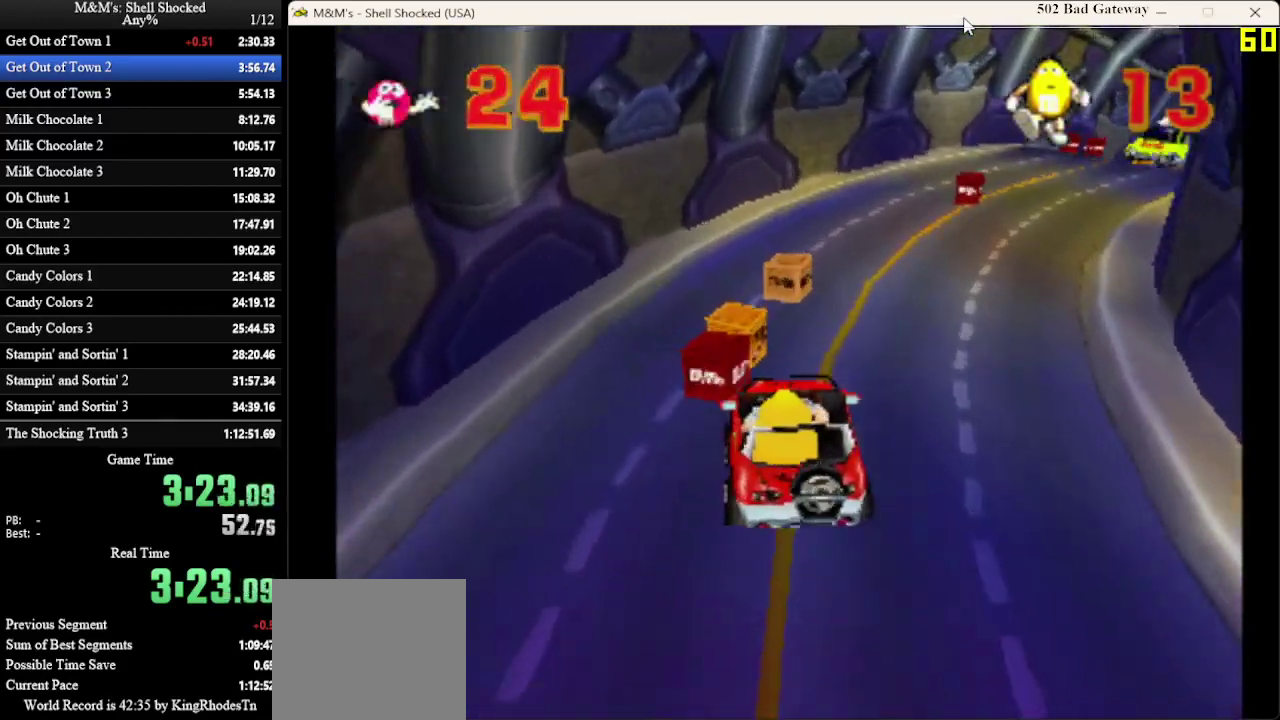
{"dt_ms": 500, "buttons": ["DPAD_RIGHT"], "left_stick": "center", "events": [[200, "DPAD_RIGHT", "down"]]}
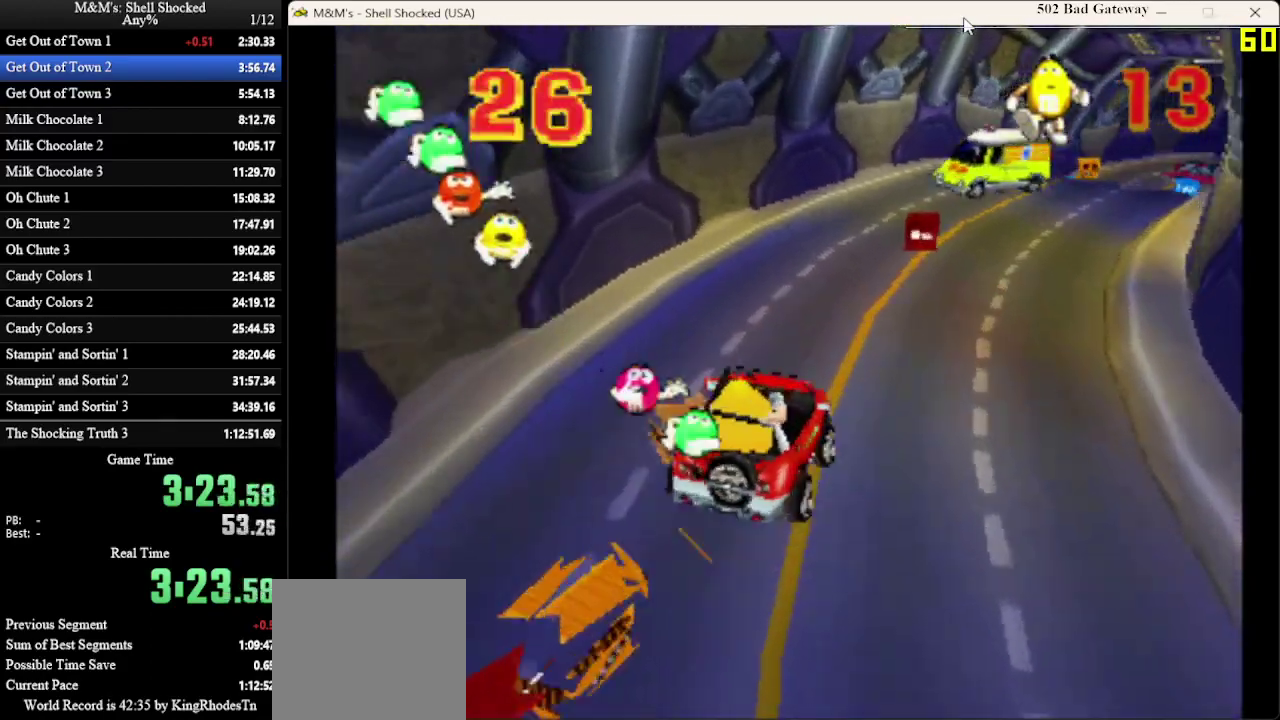
{"dt_ms": 600, "buttons": [], "left_stick": "center", "events": [[100, "DPAD_RIGHT", "up"], [233, "DPAD_LEFT", "down"], [533, "DPAD_LEFT", "up"]]}
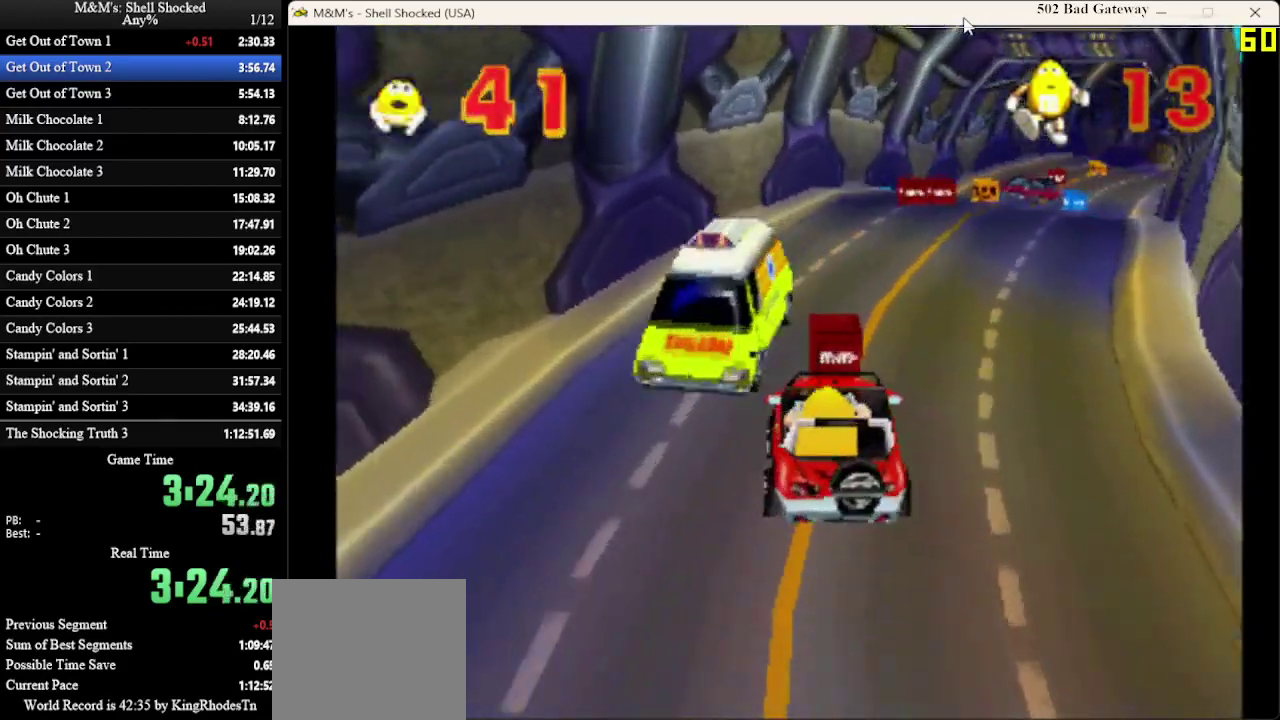
{"dt_ms": 400, "buttons": [], "left_stick": "center", "events": []}
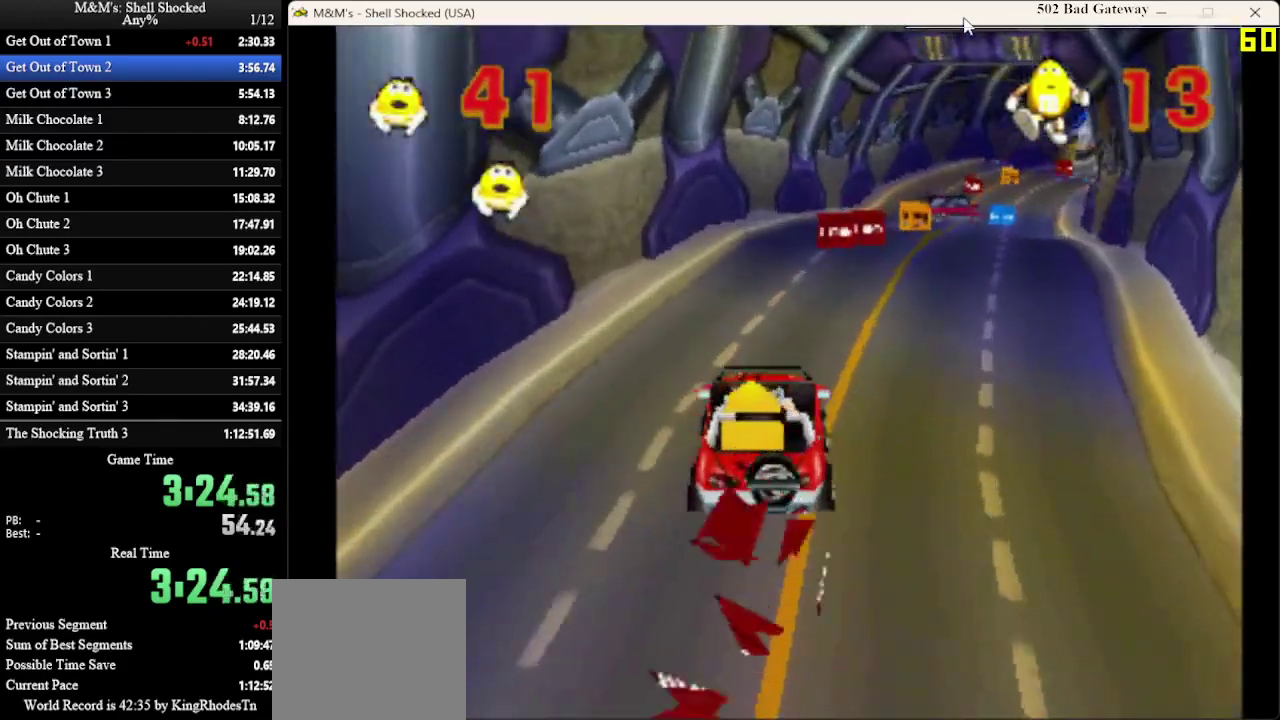
{"dt_ms": 500, "buttons": [], "left_stick": "center", "events": [[133, "DPAD_RIGHT", "down"], [200, "DPAD_RIGHT", "up"]]}
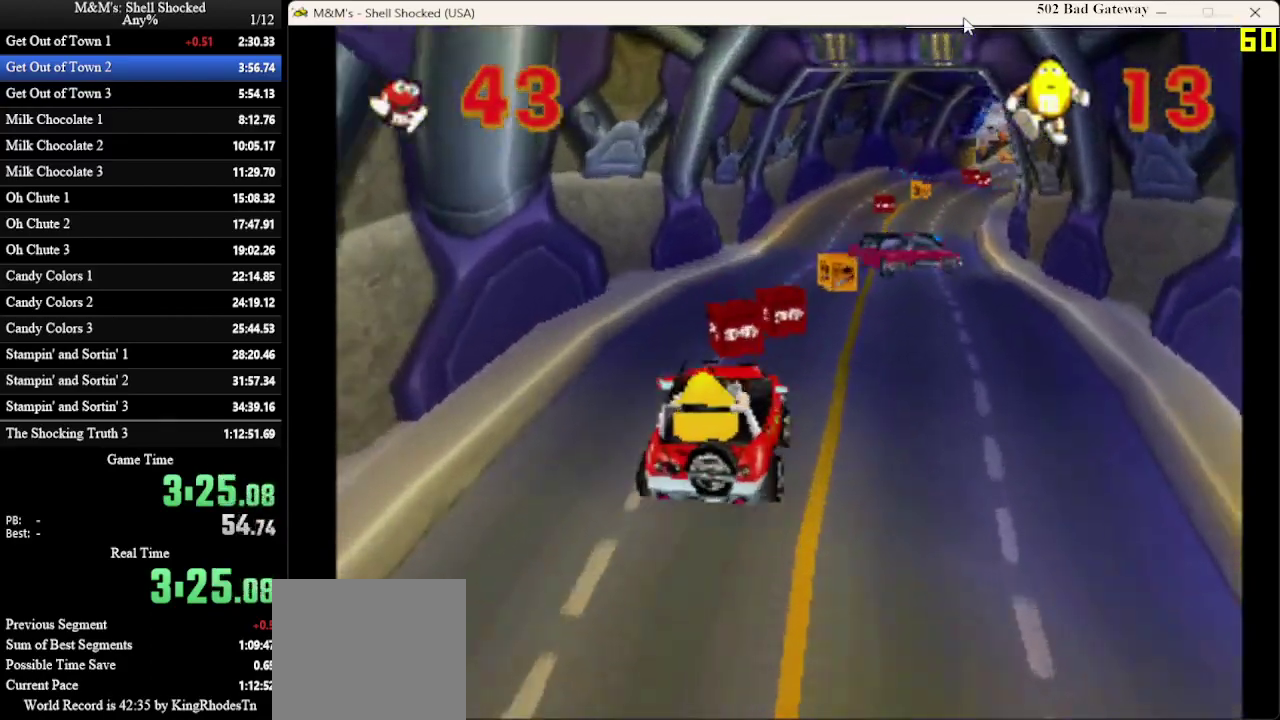
{"dt_ms": 400, "buttons": [], "left_stick": "center", "events": []}
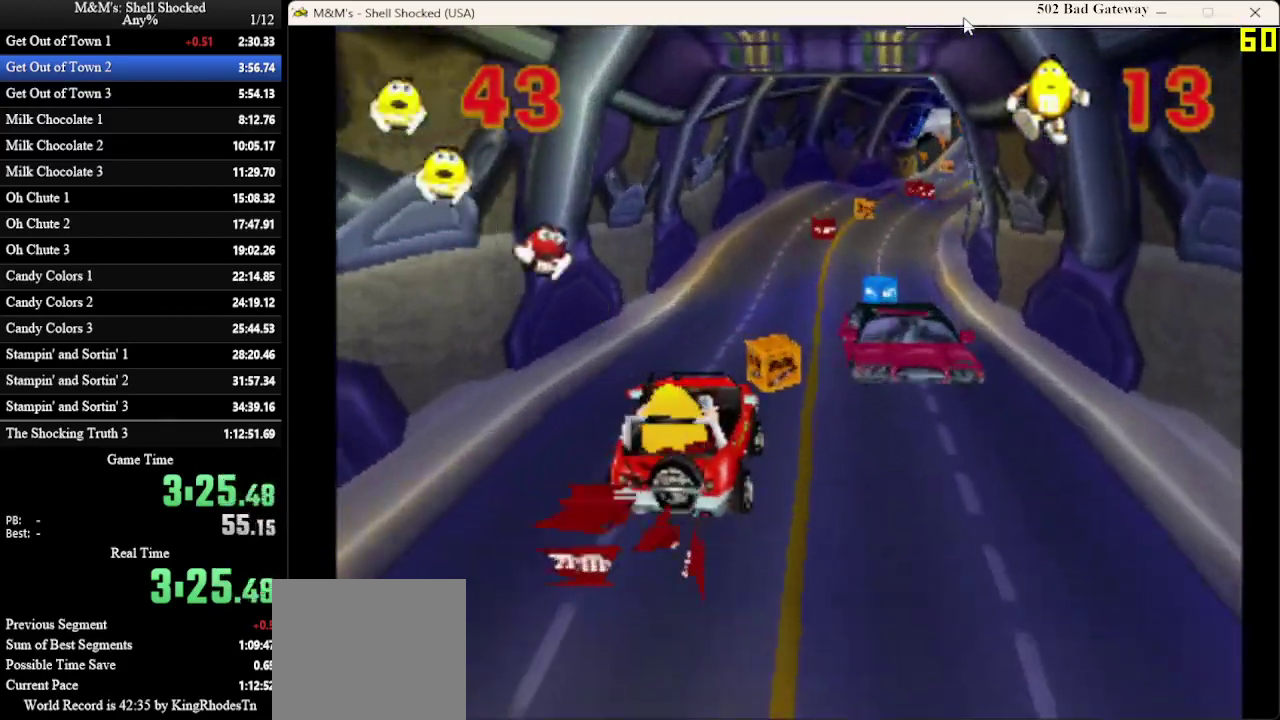
{"dt_ms": 700, "buttons": ["DPAD_LEFT"], "left_stick": "center", "events": [[167, "DPAD_RIGHT", "down"], [400, "DPAD_RIGHT", "up"], [667, "DPAD_LEFT", "down"]]}
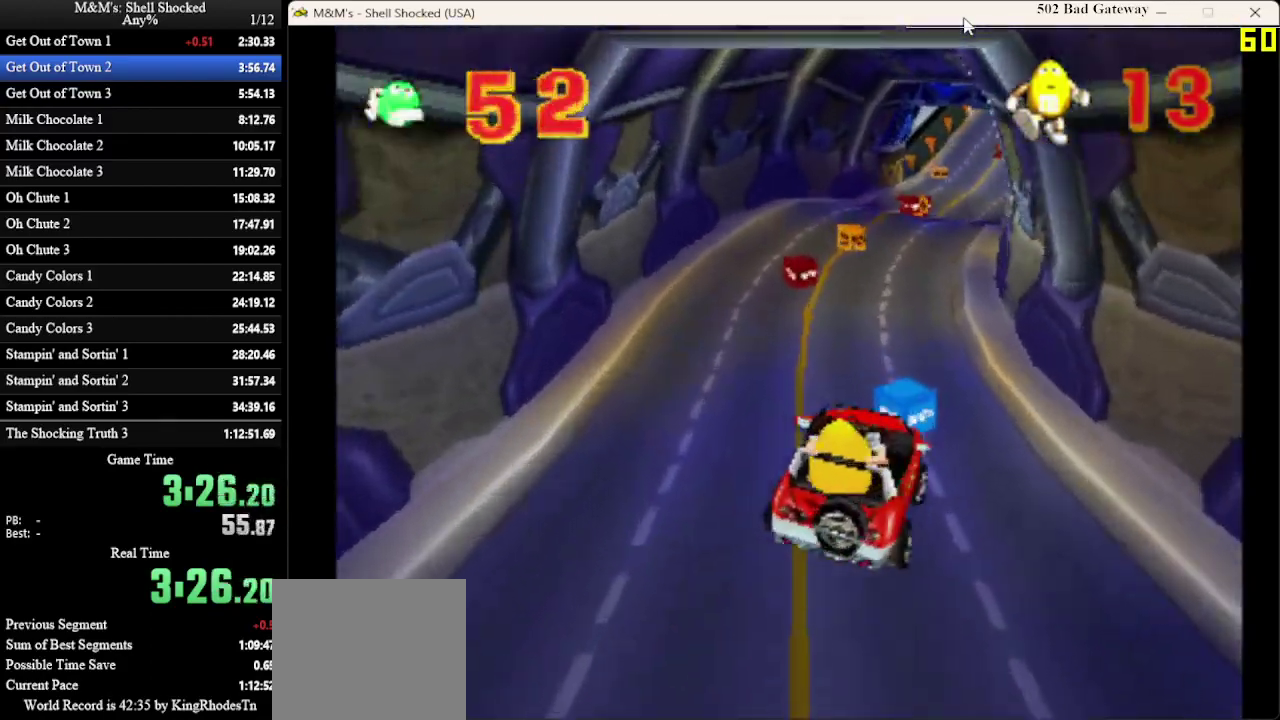
{"dt_ms": 400, "buttons": ["DPAD_LEFT"], "left_stick": "center", "events": []}
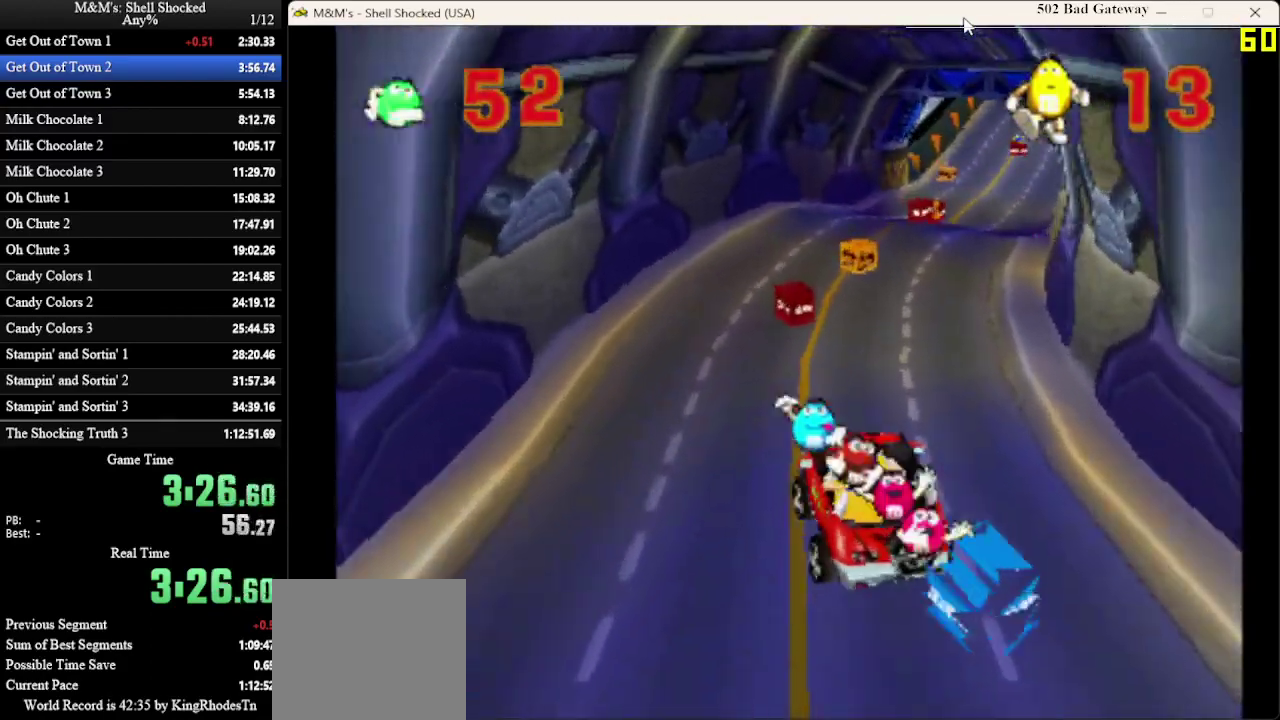
{"dt_ms": 500, "buttons": ["DPAD_RIGHT"], "left_stick": "center", "events": [[33, "DPAD_LEFT", "up"], [300, "DPAD_RIGHT", "down"]]}
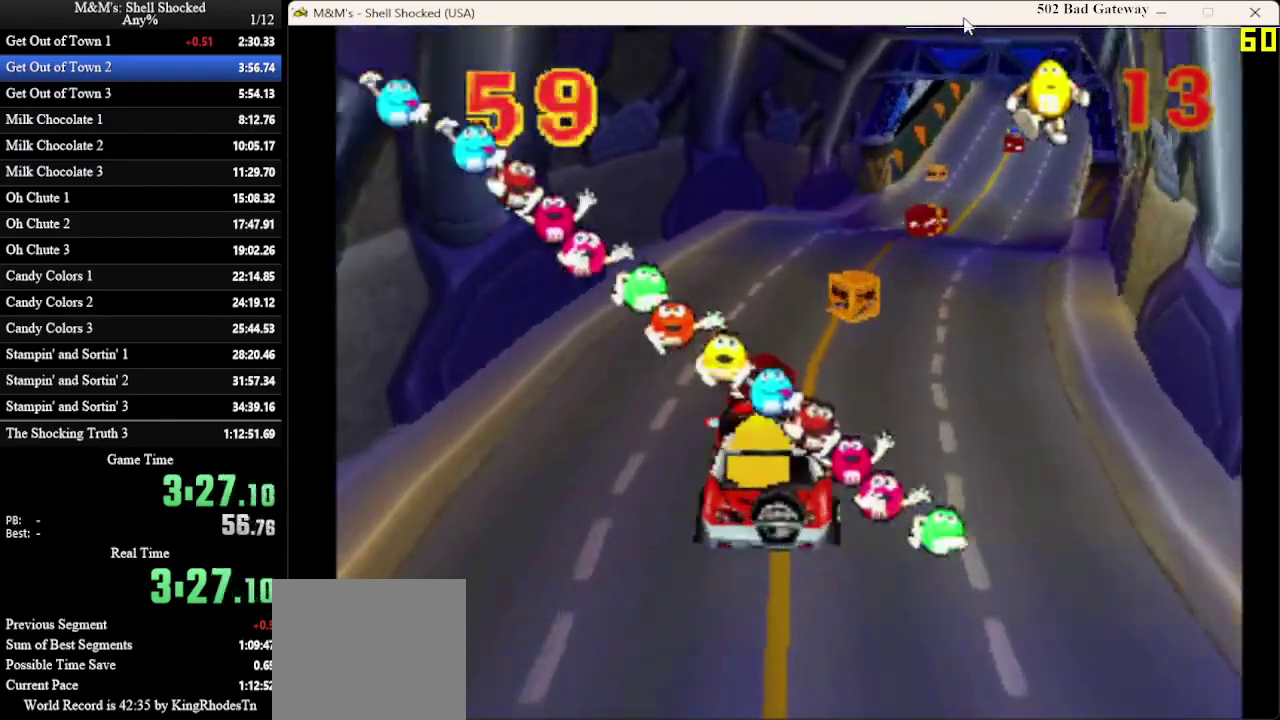
{"dt_ms": 500, "buttons": [], "left_stick": "center", "events": [[167, "DPAD_RIGHT", "up"]]}
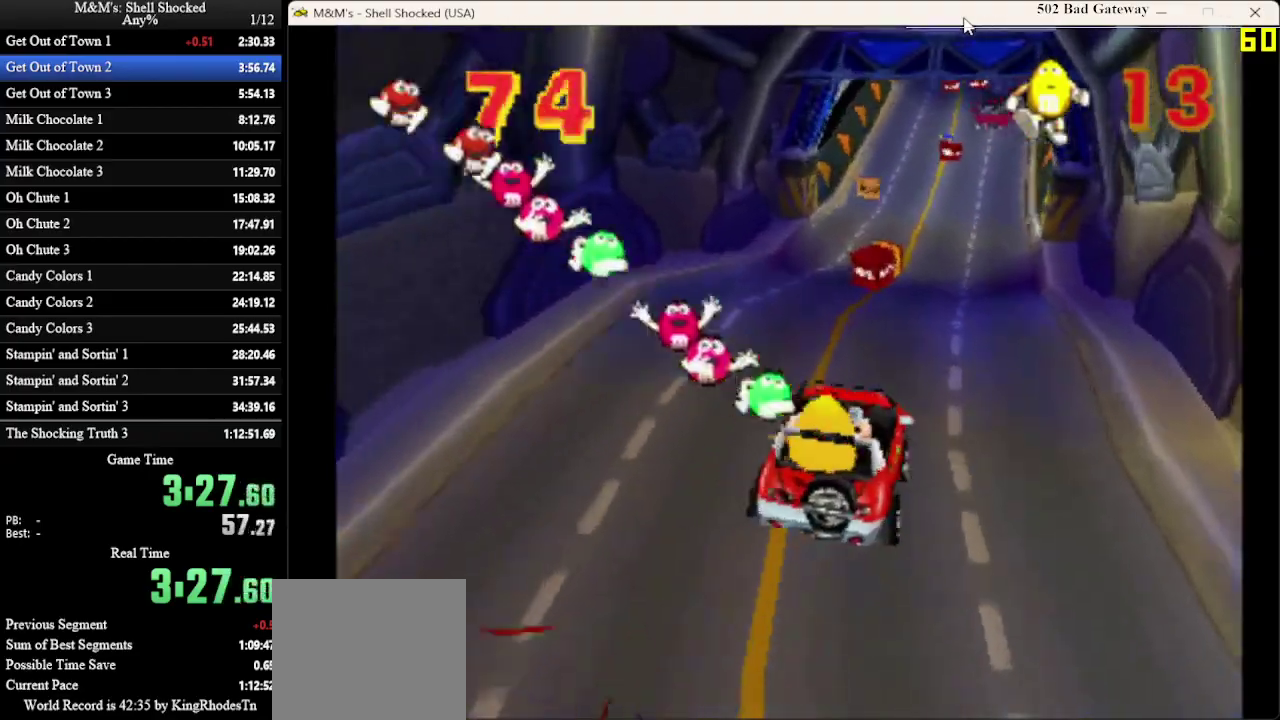
{"dt_ms": 500, "buttons": ["DPAD_LEFT"], "left_stick": "center", "events": [[67, "DPAD_LEFT", "down"], [167, "DPAD_LEFT", "up"], [467, "DPAD_LEFT", "down"]]}
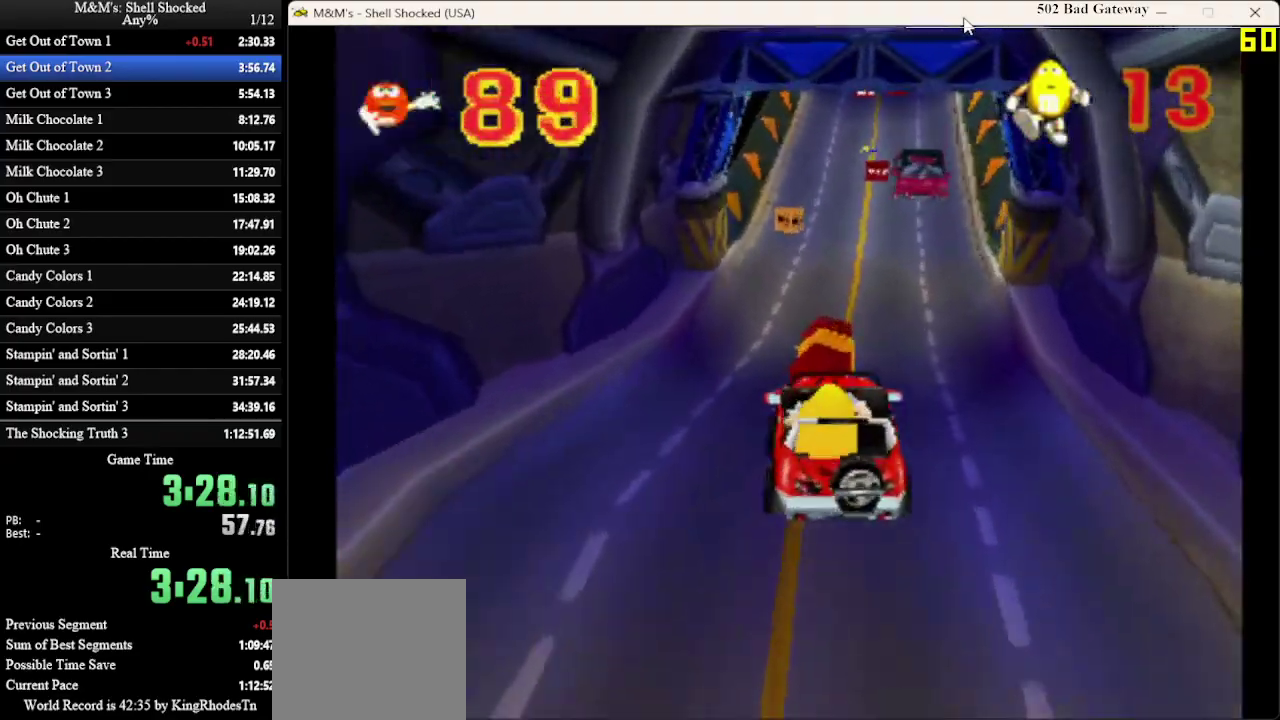
{"dt_ms": 300, "buttons": [], "left_stick": "center", "events": [[67, "DPAD_LEFT", "up"]]}